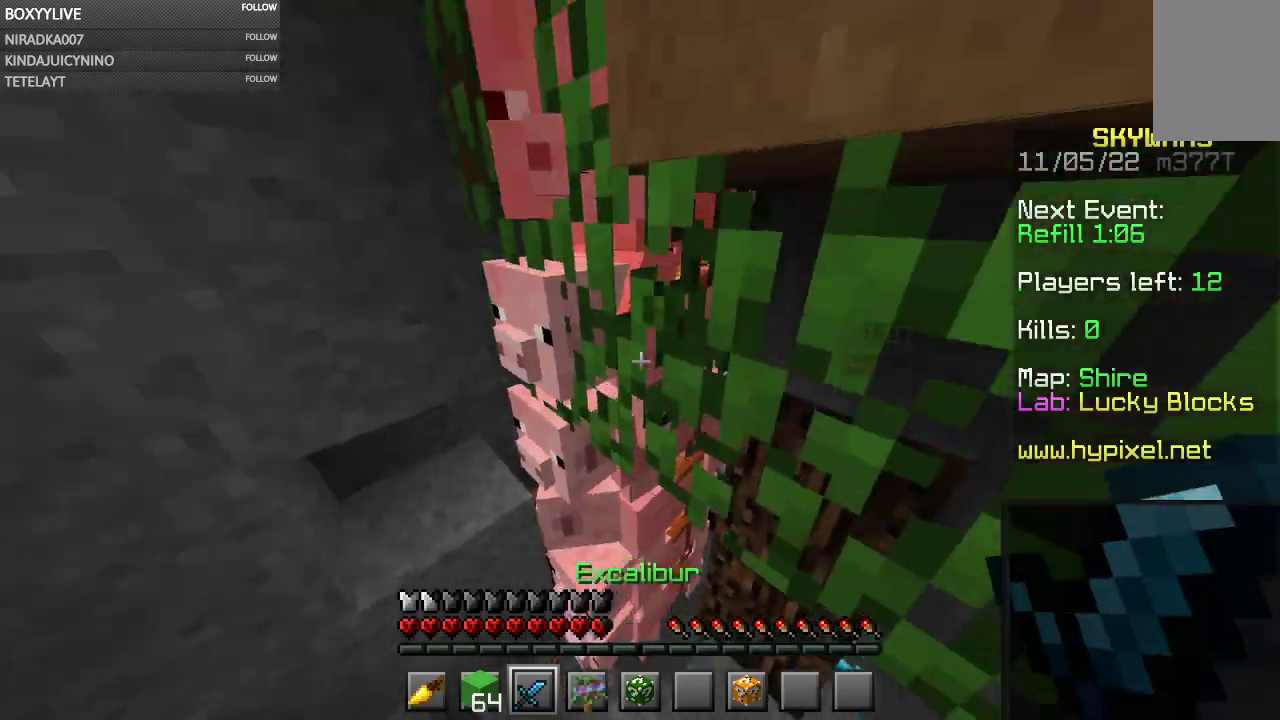
Gameplay with keyboard and mouse; each line is a JSON object with the keys and mouse buttons held at the frame after it. "events" lists presses ("down") and releases ("up") of "a", "d", "s", "space", "w", "mouse_left" and "mouse_right" between this image and that frame as [ms after this image, input, new state], when the widget could be followed in between. "mouse_left", "mouse_right" = the "left", "right" buttons of the "mouse" list. No other keys are recorded. Fast repeated clicks can show as one long hold. Mouse movement is not recorded.
{"keys": ["space"], "mouse": ["left"], "events": [[67, "space", "down"], [200, "space", "up"], [267, "space", "down"]]}
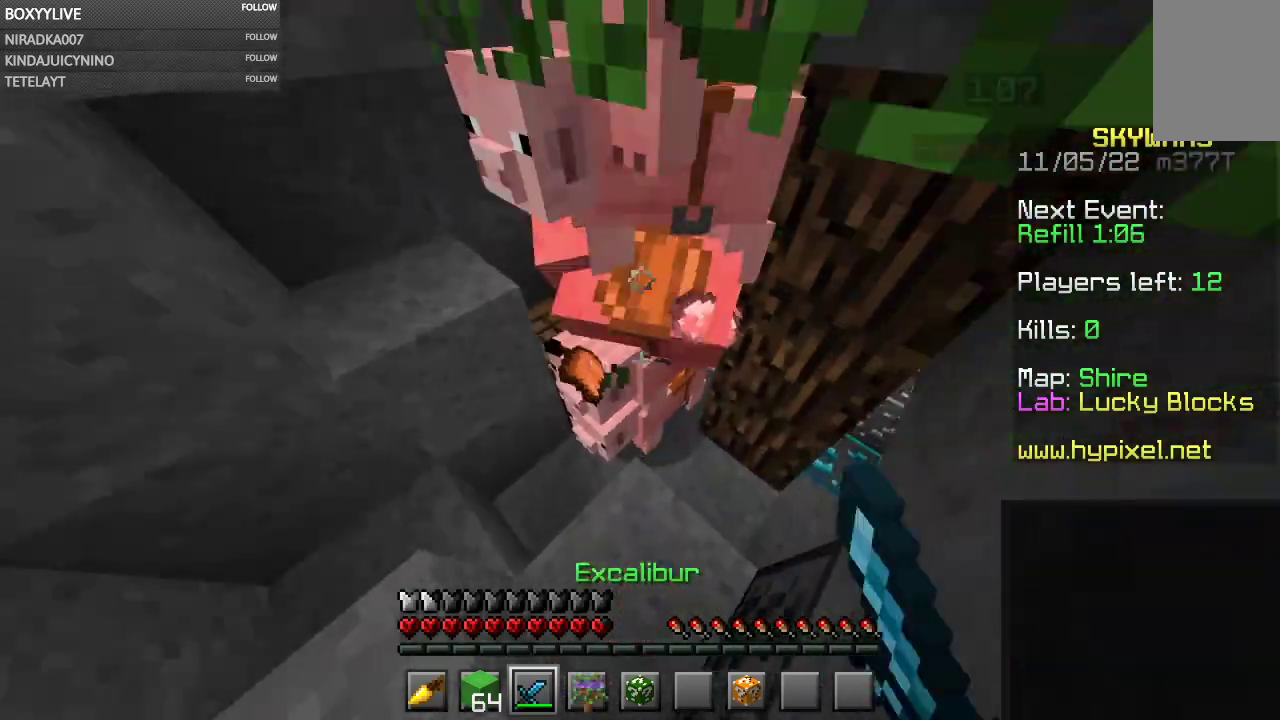
{"keys": ["space"], "mouse": [], "events": [[100, "space", "up"], [433, "mouse_left", "up"], [433, "space", "down"]]}
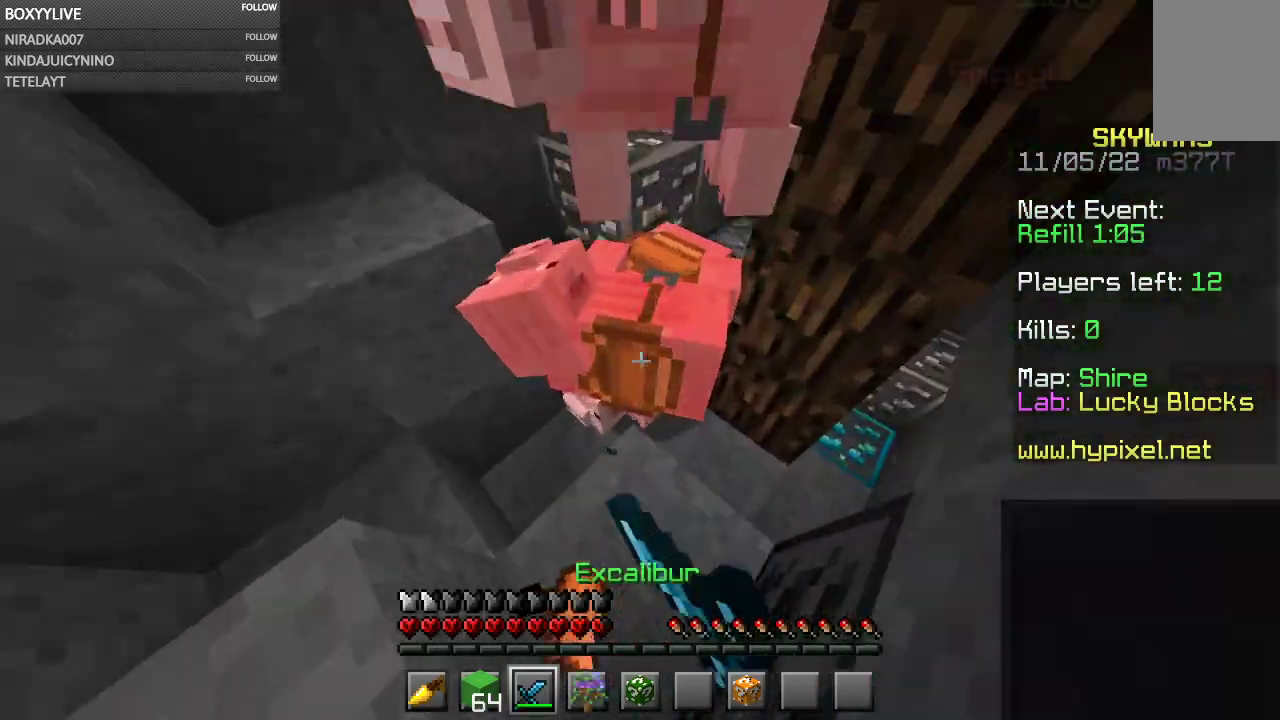
{"keys": ["a", "w"], "mouse": ["left"], "events": [[33, "mouse_left", "down"], [233, "a", "down"], [267, "space", "up"], [367, "mouse_left", "up"], [433, "mouse_left", "down"], [433, "w", "down"]]}
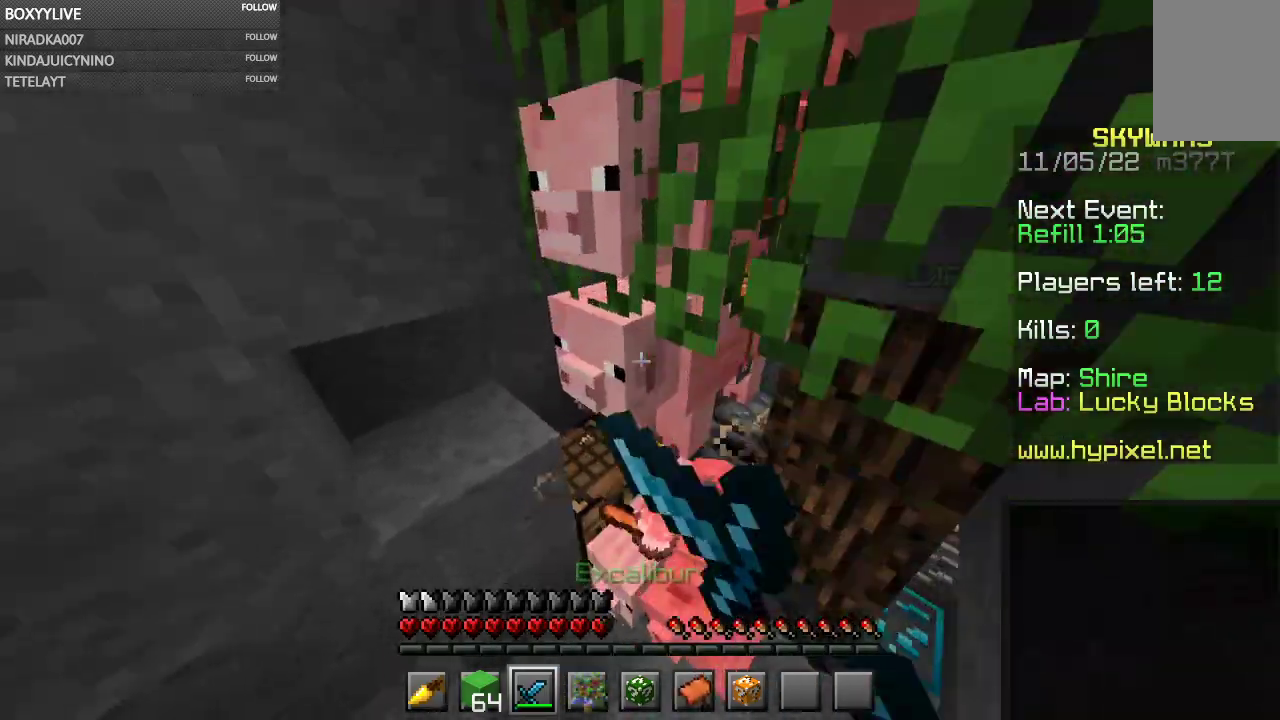
{"keys": [], "mouse": ["left"], "events": [[67, "a", "up"], [67, "mouse_left", "up"], [100, "w", "up"], [133, "mouse_left", "down"]]}
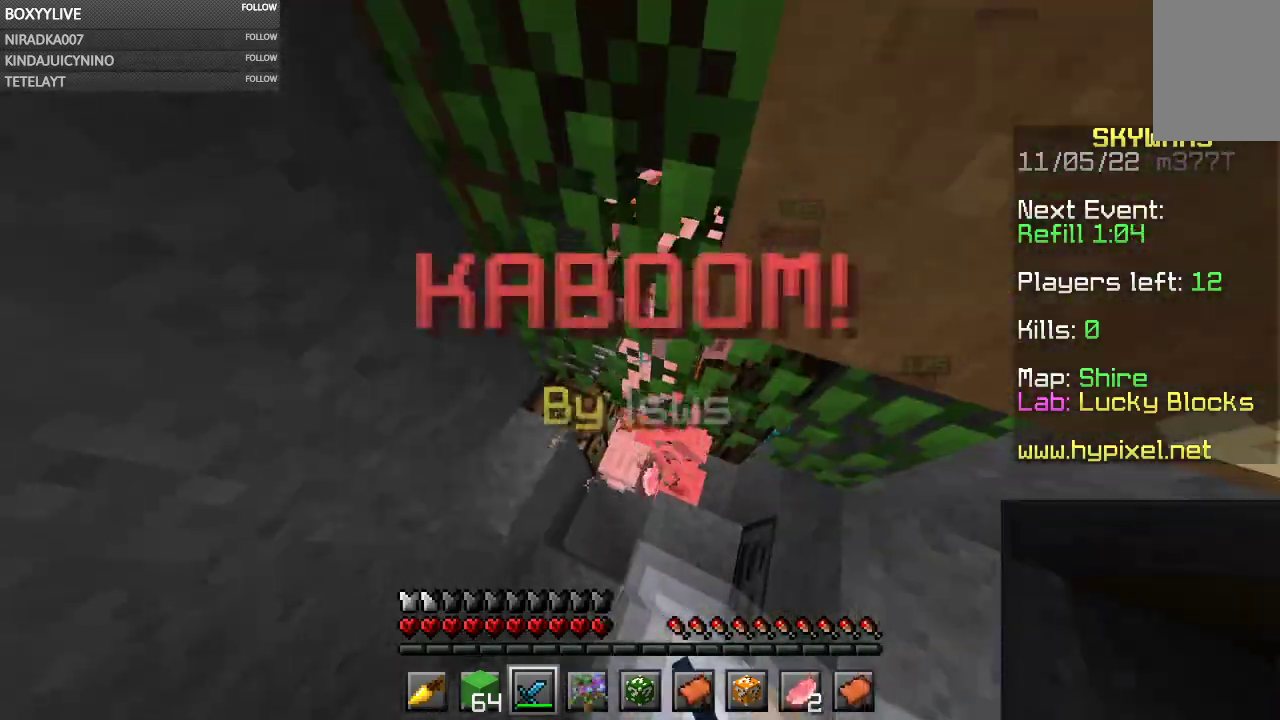
{"keys": [], "mouse": ["left"], "events": [[67, "a", "down"], [100, "w", "down"], [333, "w", "up"], [500, "a", "up"]]}
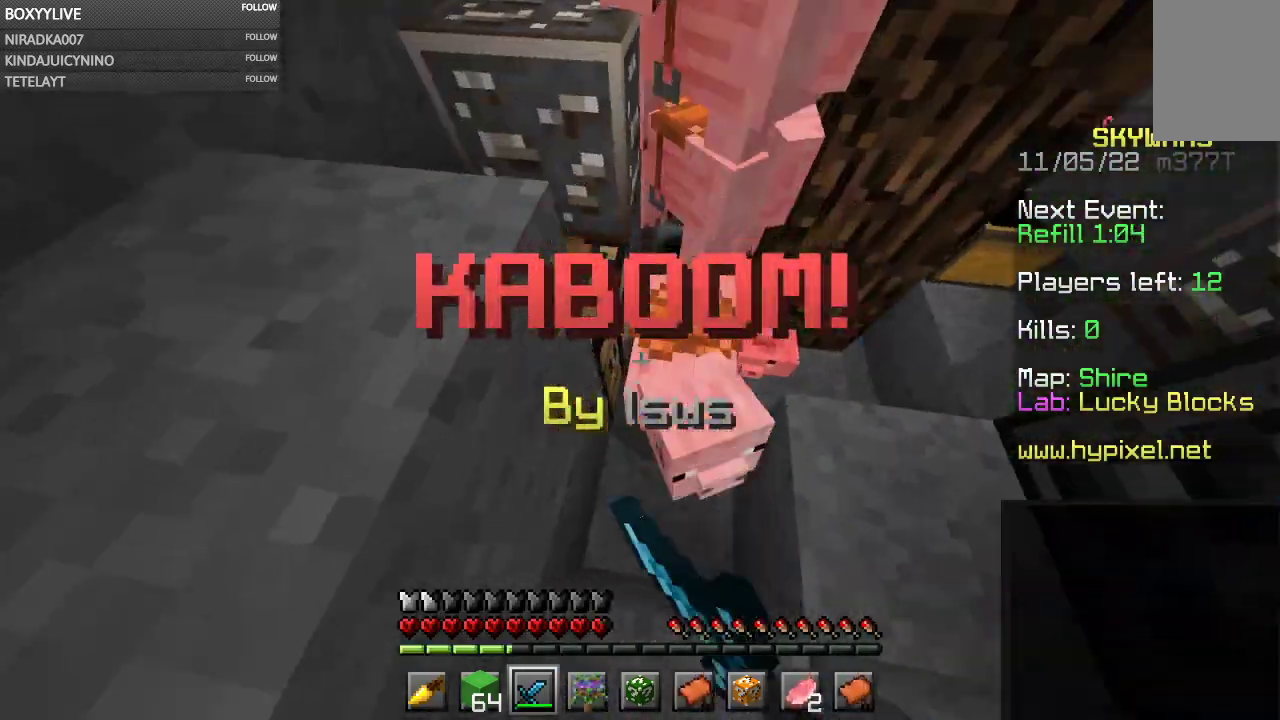
{"keys": [], "mouse": ["left"], "events": [[333, "w", "down"], [500, "w", "up"]]}
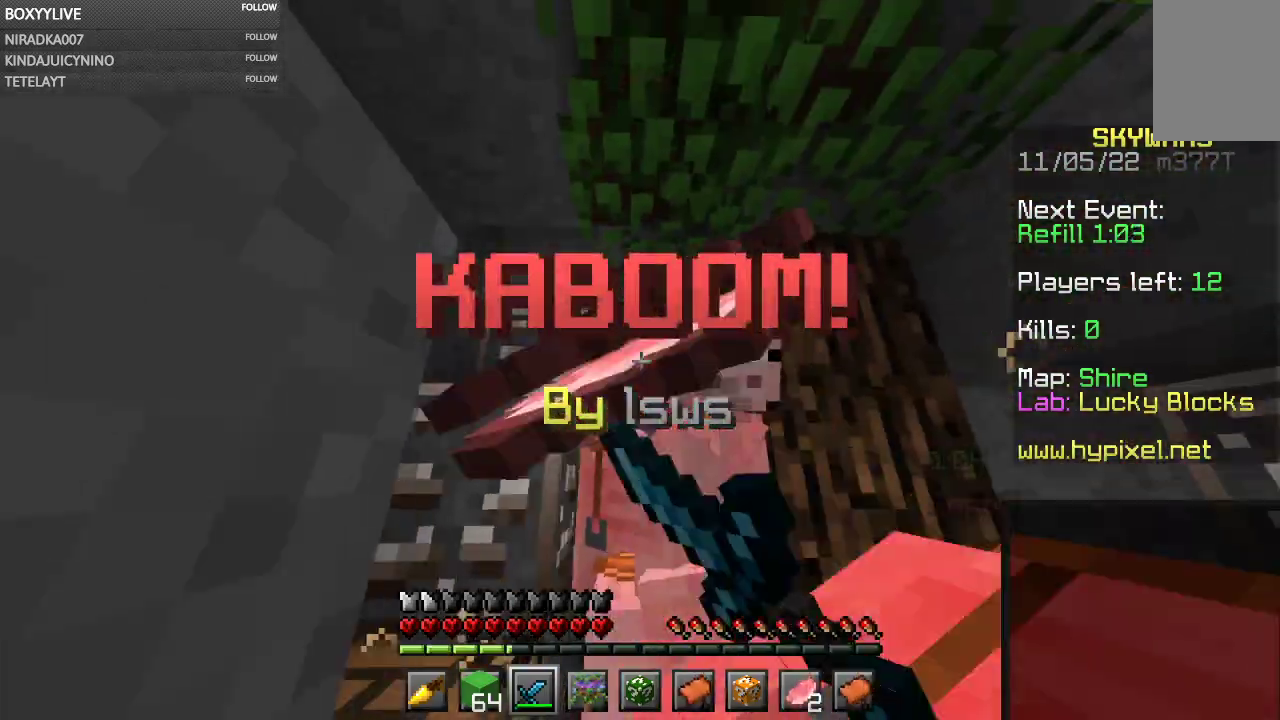
{"keys": [], "mouse": ["left"], "events": []}
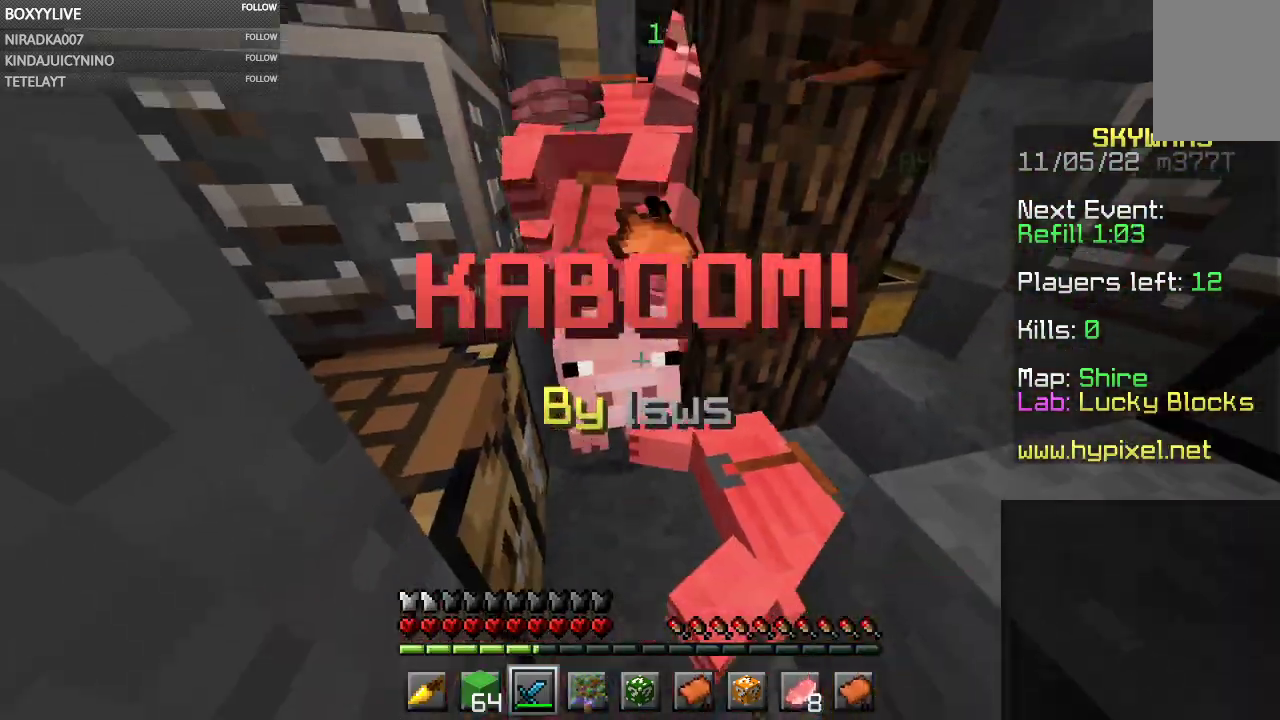
{"keys": ["w"], "mouse": ["left"], "events": [[233, "mouse_left", "up"], [300, "mouse_left", "down"], [433, "w", "down"]]}
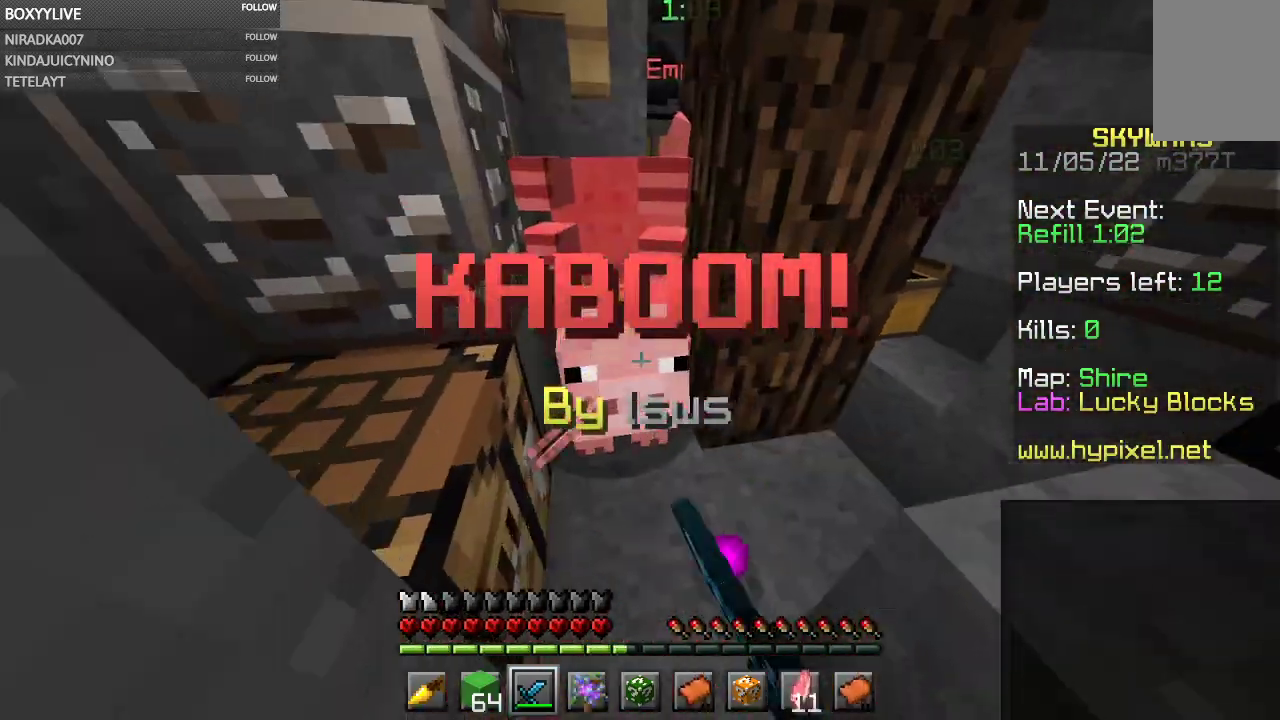
{"keys": ["a"], "mouse": ["left"], "events": [[200, "w", "up"], [433, "a", "down"]]}
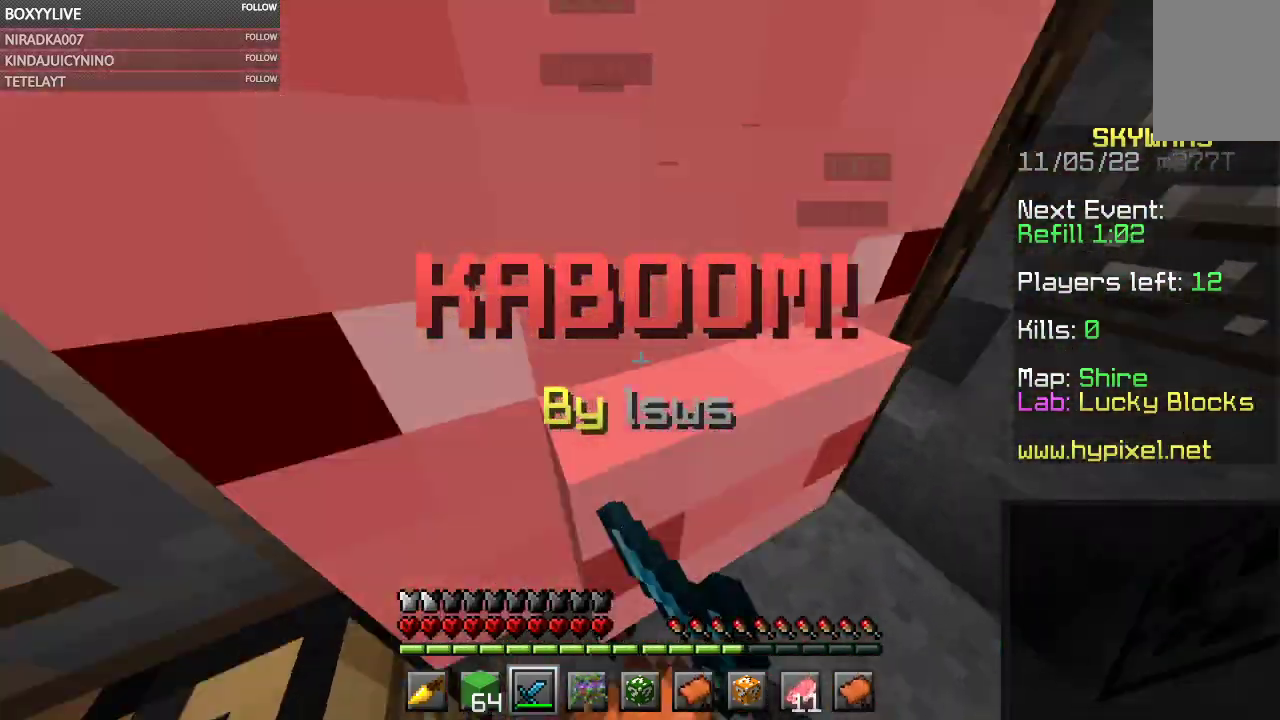
{"keys": [], "mouse": [], "events": [[33, "mouse_left", "up"], [167, "mouse_left", "down"], [233, "a", "up"], [333, "mouse_left", "up"]]}
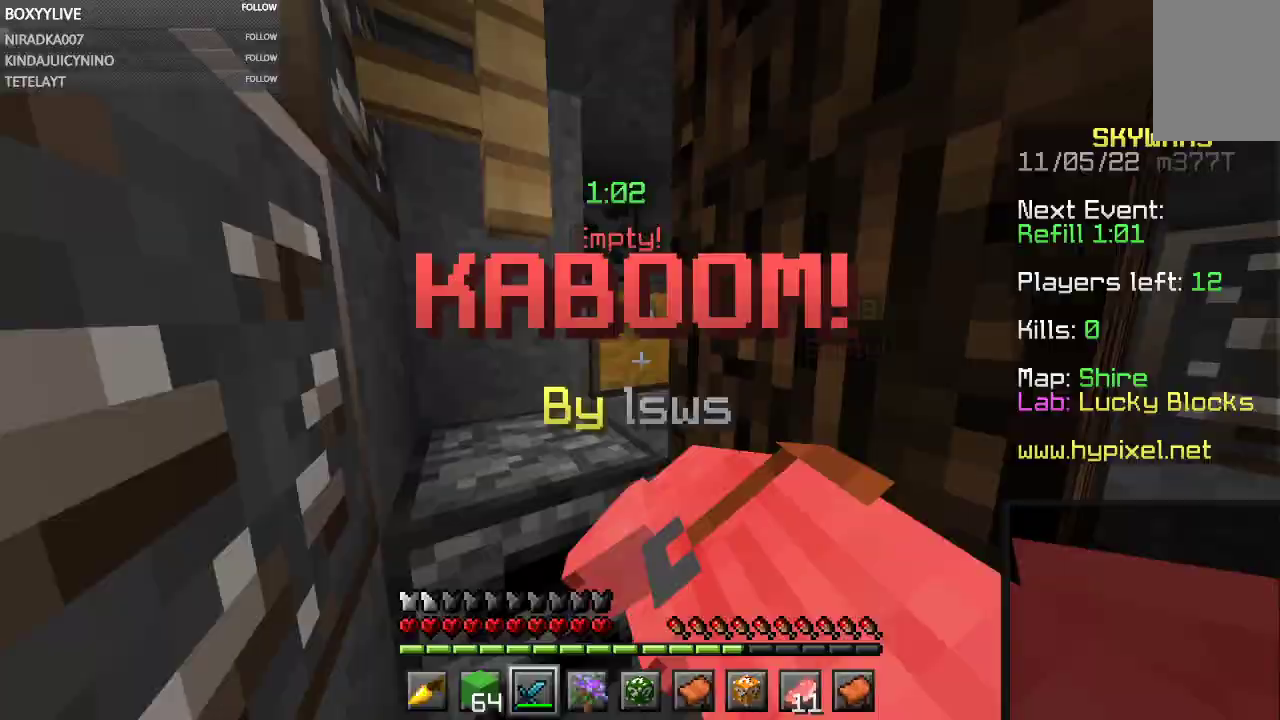
{"keys": ["s"], "mouse": [], "events": [[467, "s", "down"]]}
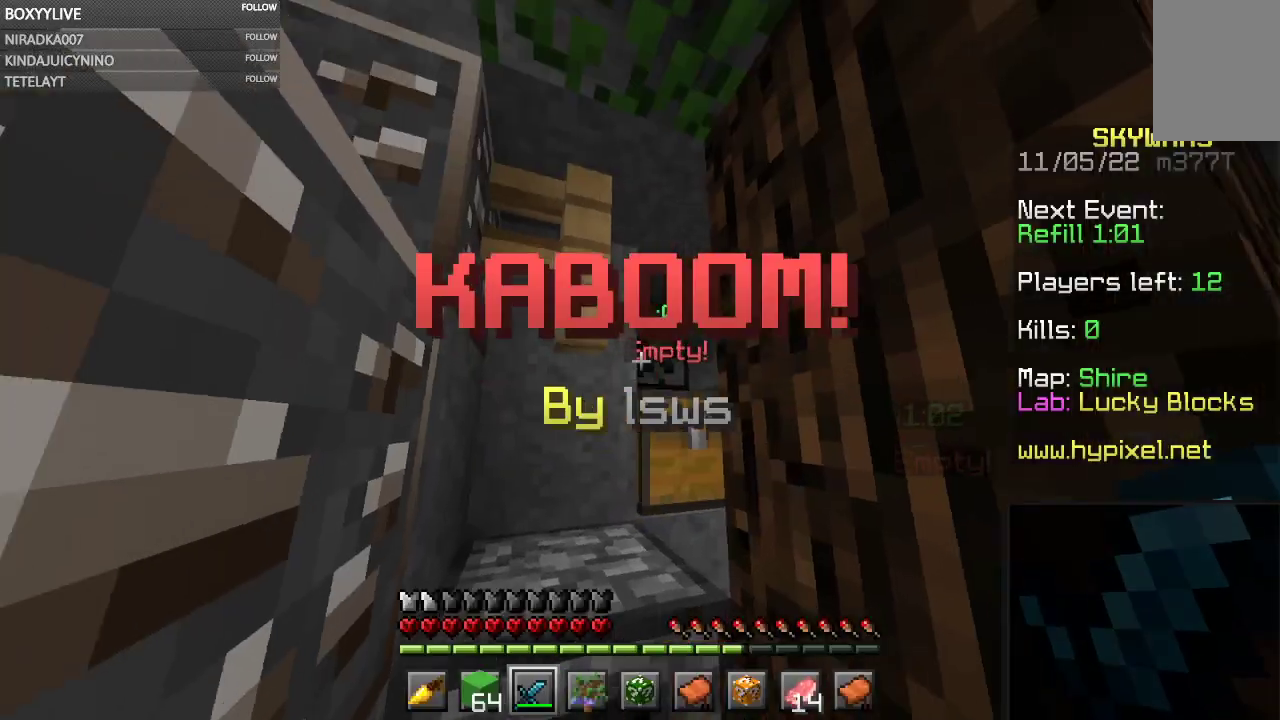
{"keys": [], "mouse": [], "events": [[100, "s", "up"]]}
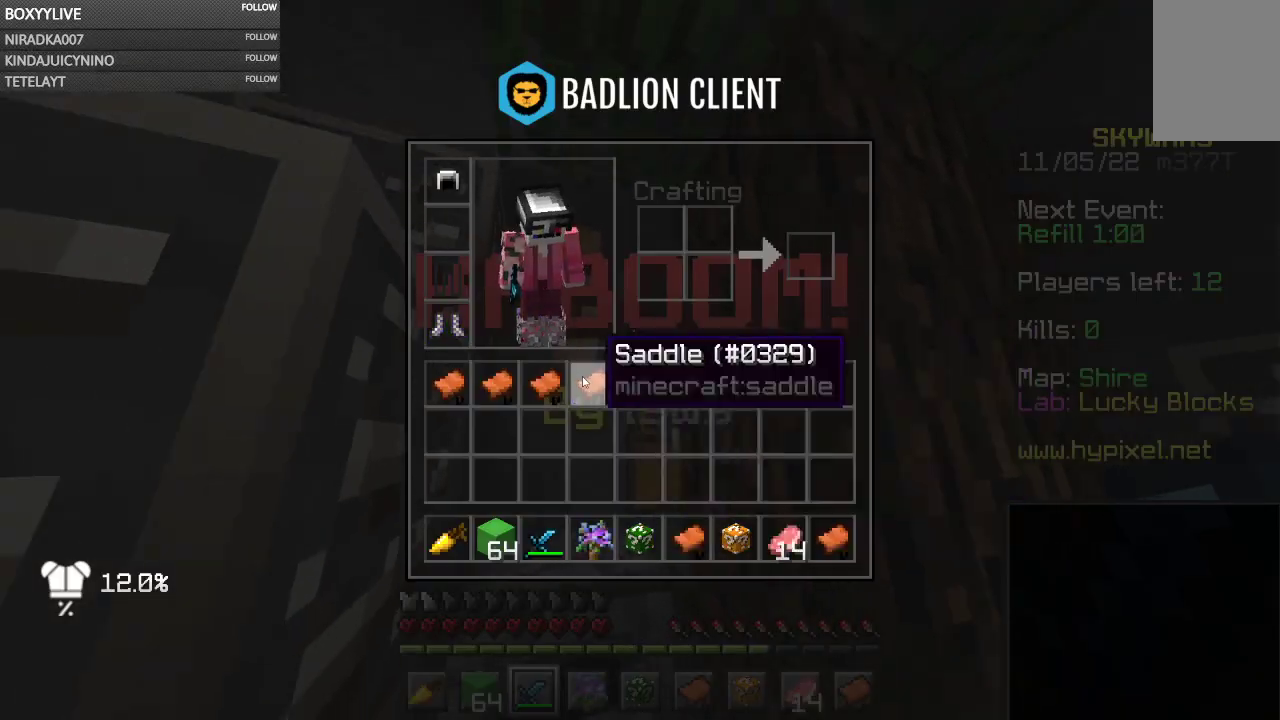
{"keys": [], "mouse": [], "events": []}
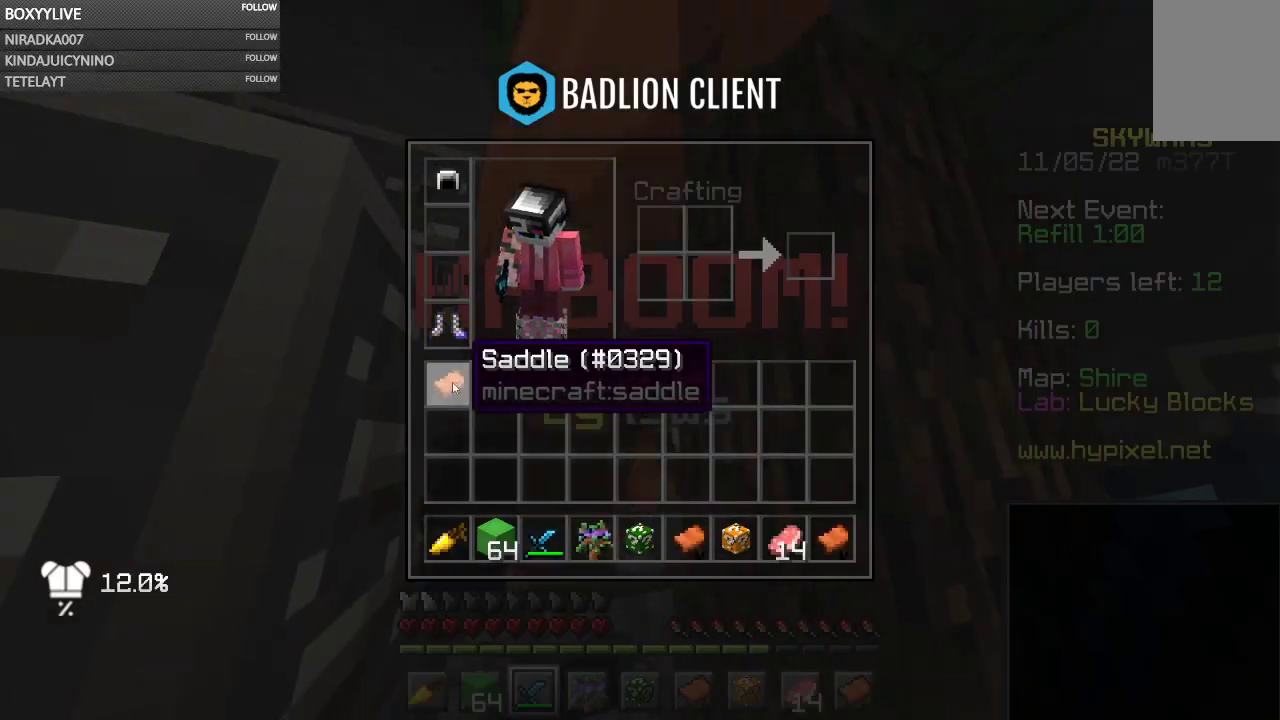
{"keys": [], "mouse": [], "events": []}
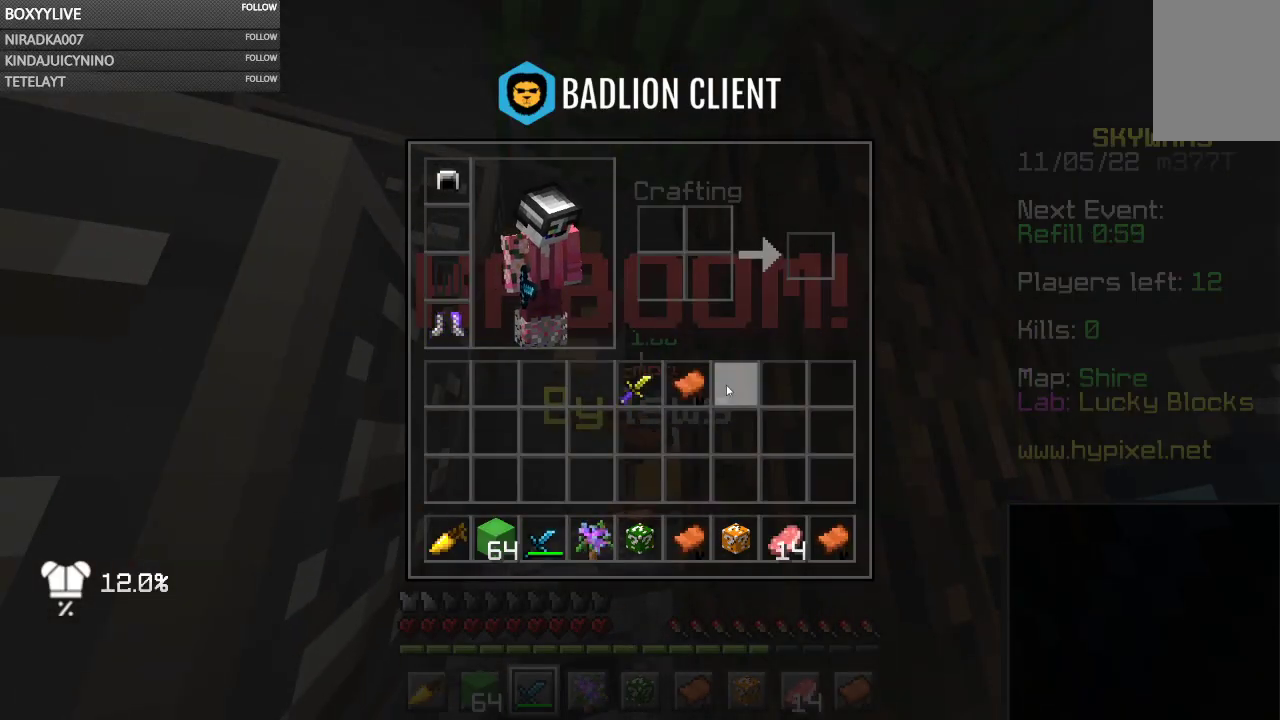
{"keys": [], "mouse": [], "events": []}
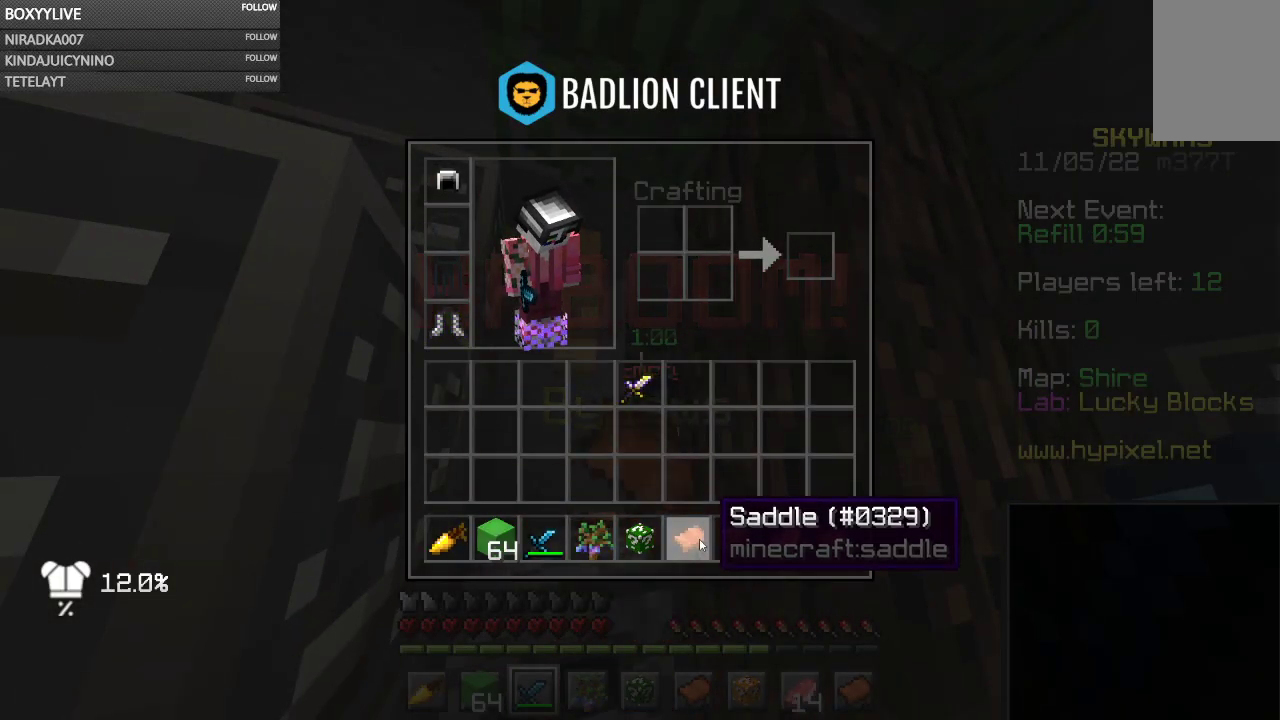
{"keys": [], "mouse": [], "events": []}
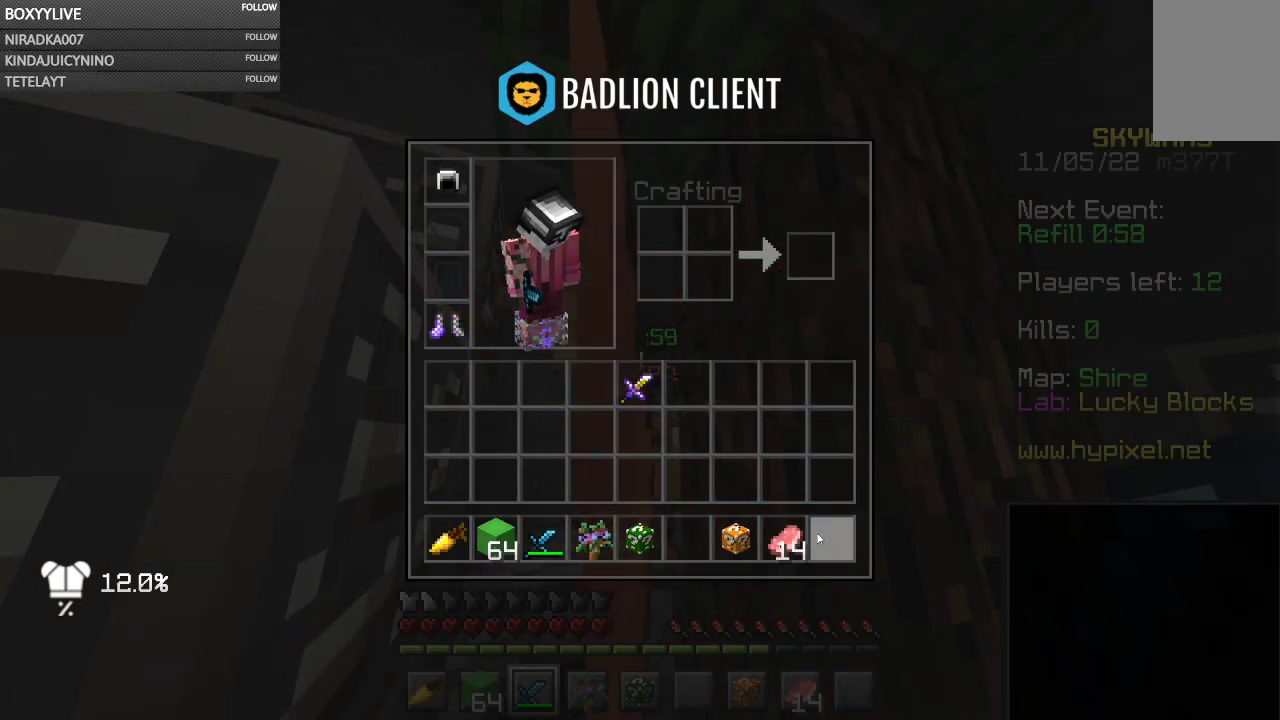
{"keys": [], "mouse": [], "events": []}
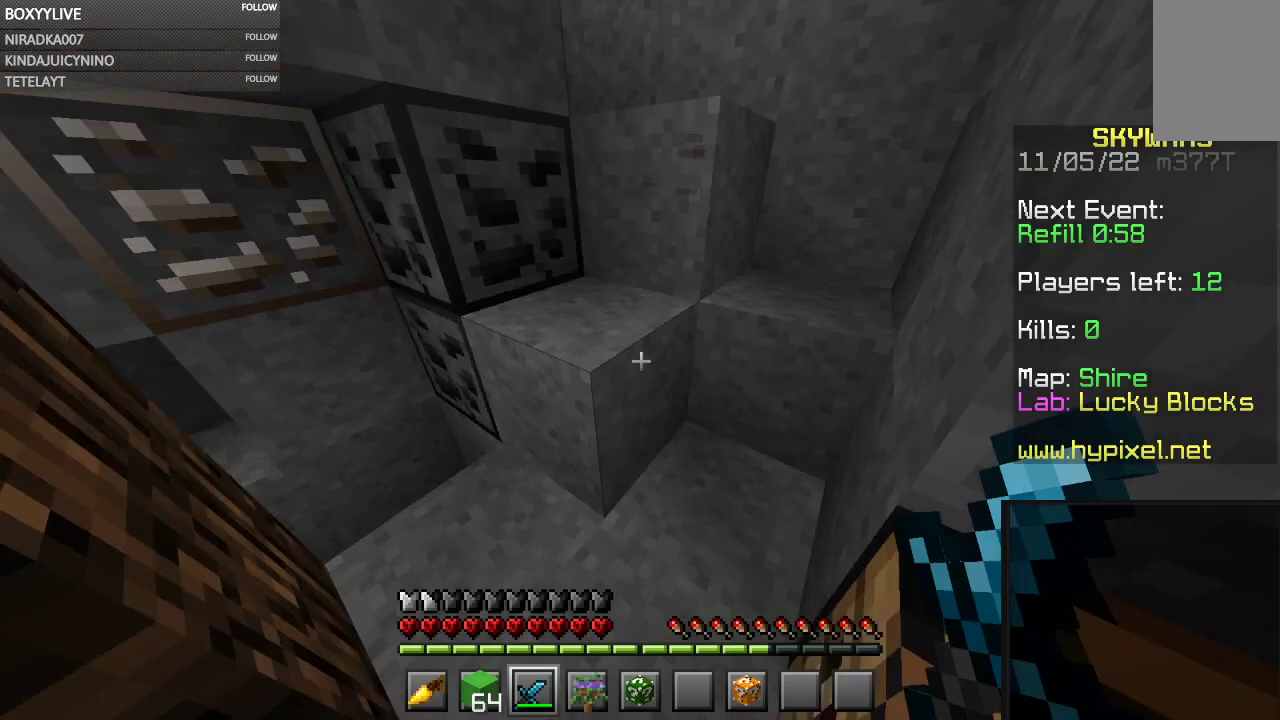
{"keys": [], "mouse": ["left", "right"], "events": [[167, "mouse_right", "down"], [333, "mouse_right", "up"], [433, "mouse_right", "down"], [500, "mouse_left", "down"]]}
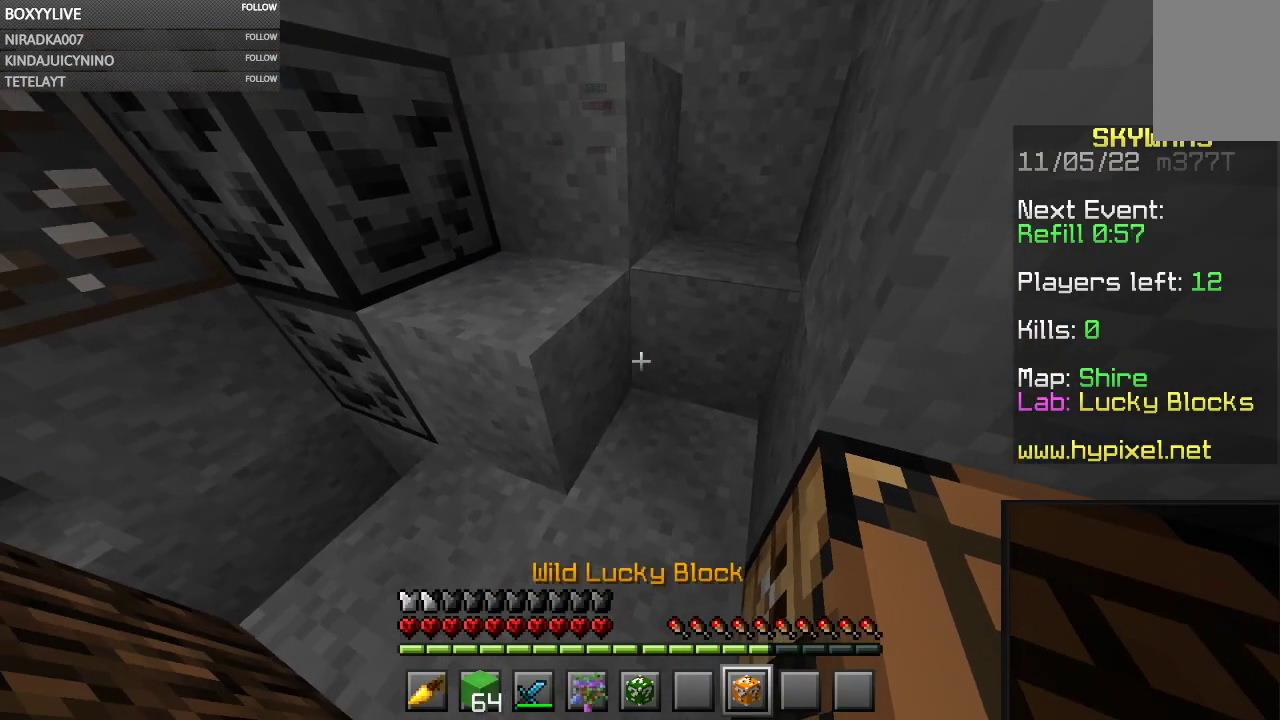
{"keys": [], "mouse": ["left"], "events": [[100, "mouse_right", "up"]]}
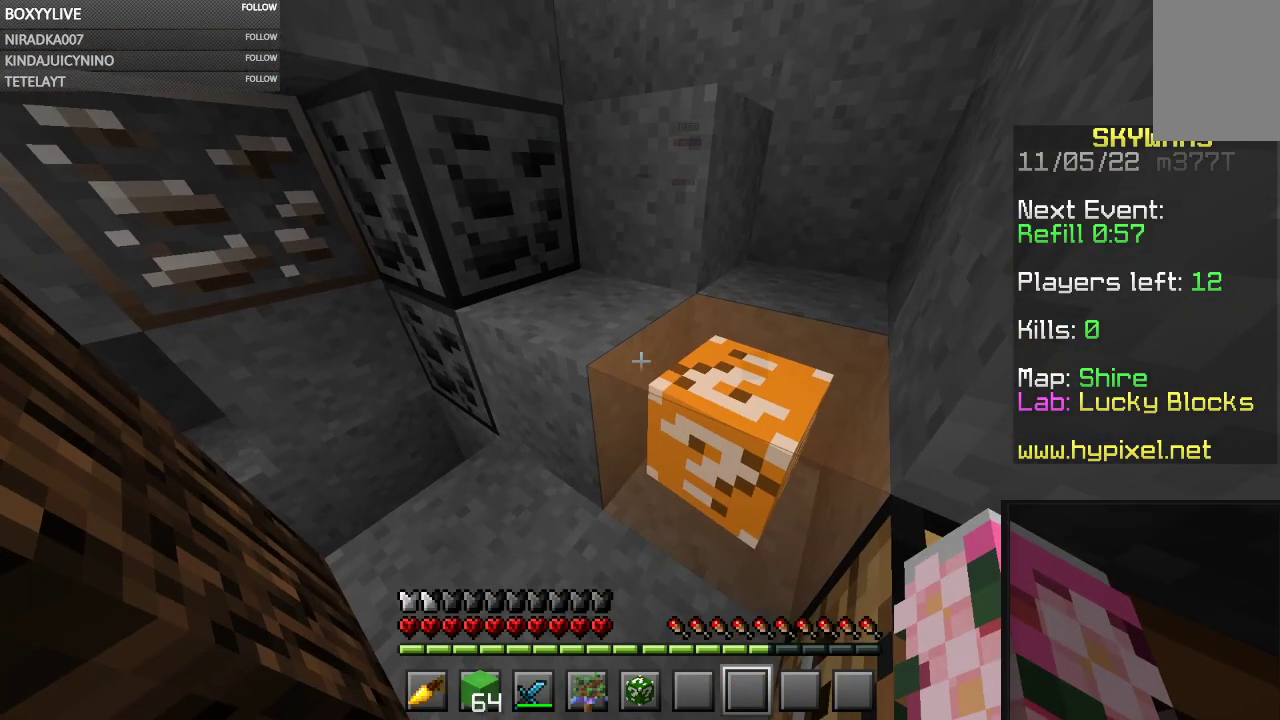
{"keys": [], "mouse": ["left"], "events": []}
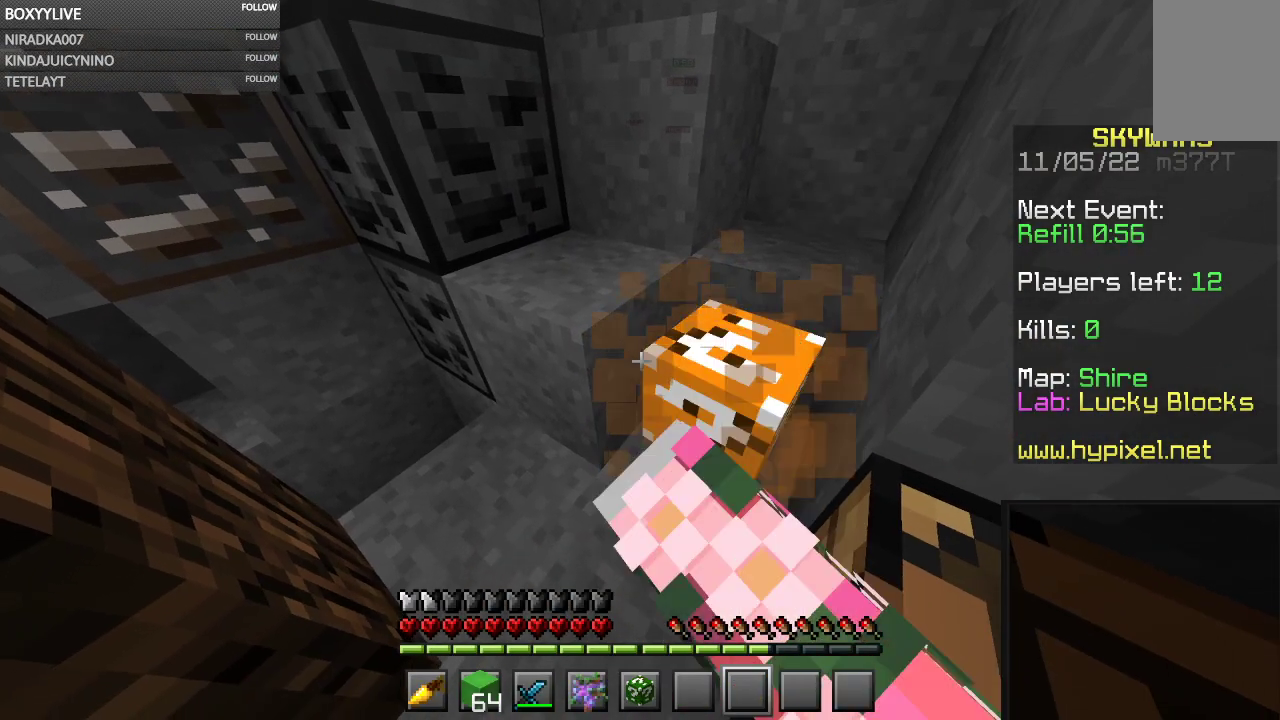
{"keys": [], "mouse": [], "events": [[233, "mouse_left", "up"]]}